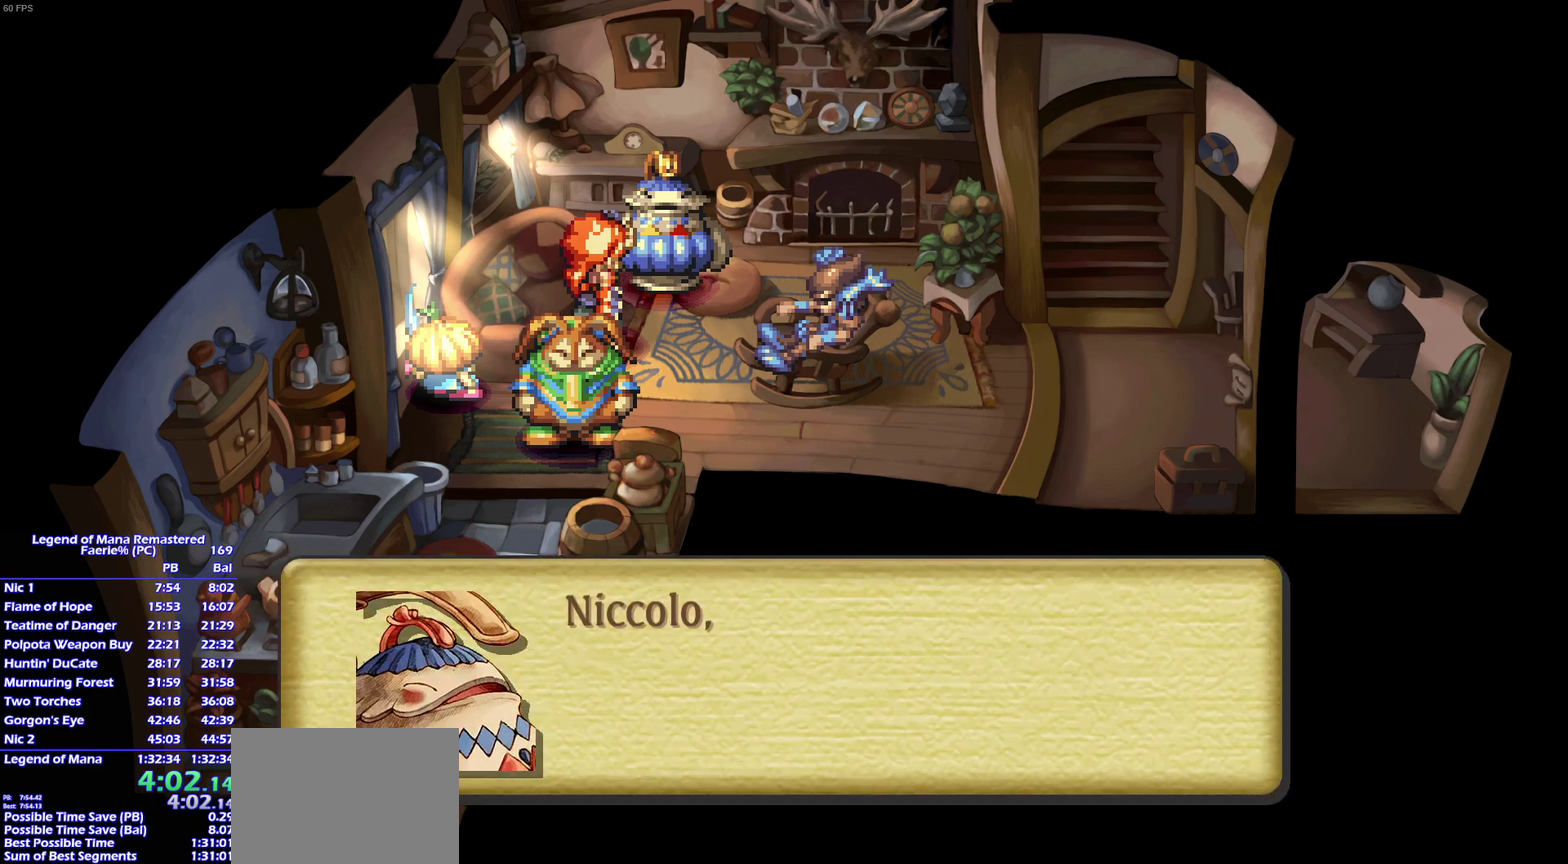
Gameplay with a controller (PlayStation layout); each line is a JSON object with the inputs held at the frame after it. "events" lists button and stick changes between this image and that frame as [ms after this image, input, new state], when the widget could be followed in between. Not read: L3 R3 START.
{"buttons": ["CROSS"], "left_stick": "center", "right_stick": "center", "events": [[83, "CROSS", "down"], [117, "CROSS", "up"], [183, "CROSS", "down"], [200, "CROSS", "up"], [283, "CROSS", "down"], [300, "CROSS", "up"], [383, "CROSS", "down"], [417, "CROSS", "up"], [483, "CROSS", "down"]]}
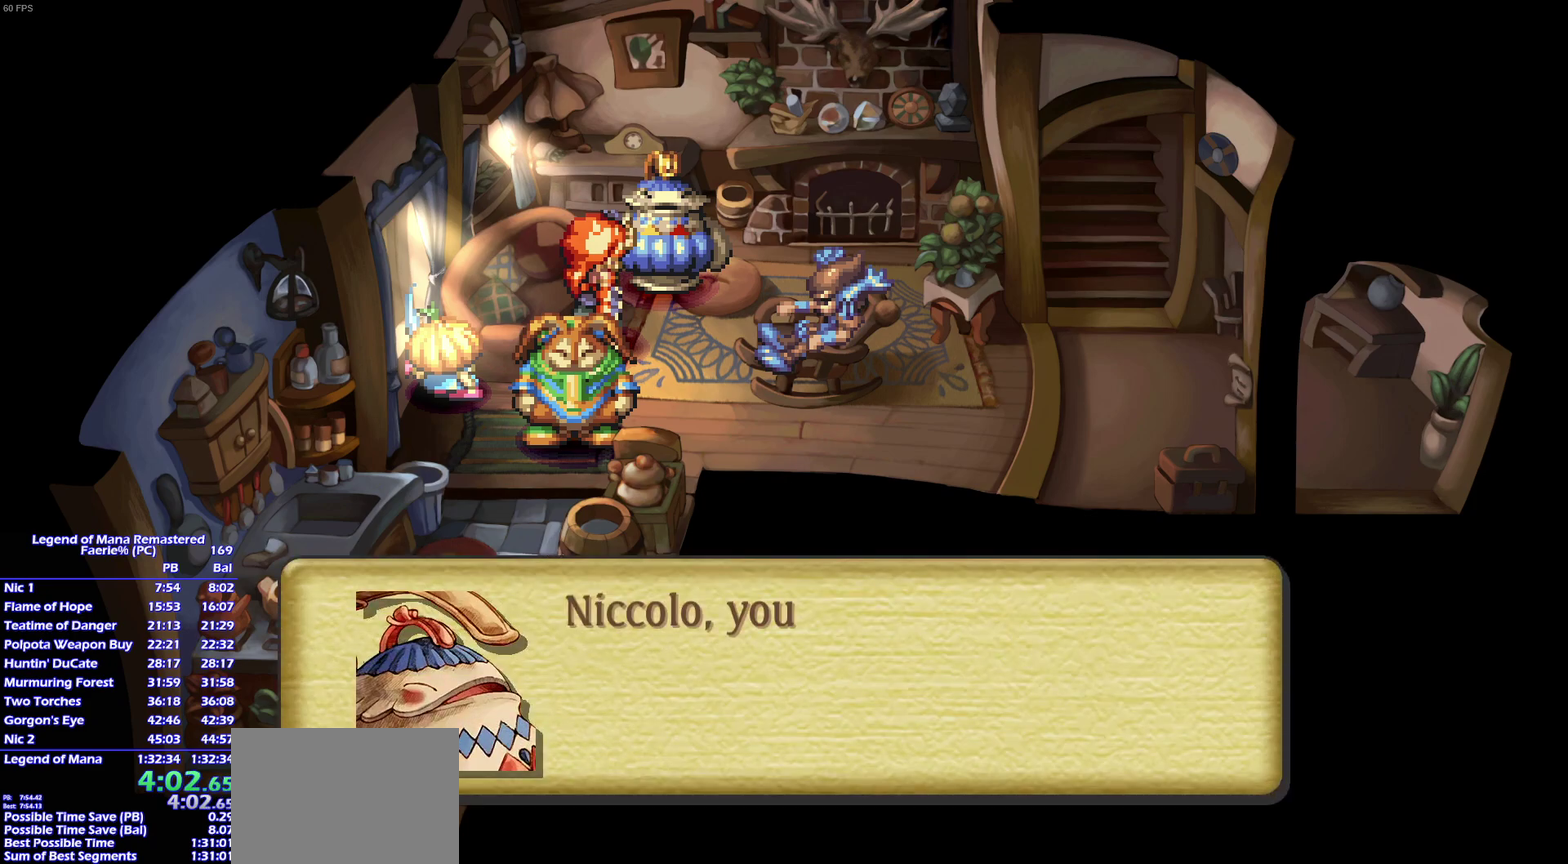
{"buttons": ["CROSS"], "left_stick": "center", "right_stick": "center", "events": [[17, "CROSS", "up"], [83, "CROSS", "down"], [133, "CROSS", "up"], [200, "CROSS", "down"], [250, "CROSS", "up"], [283, "CROSS", "down"], [333, "CROSS", "up"], [383, "CROSS", "down"], [433, "CROSS", "up"], [500, "CROSS", "down"]]}
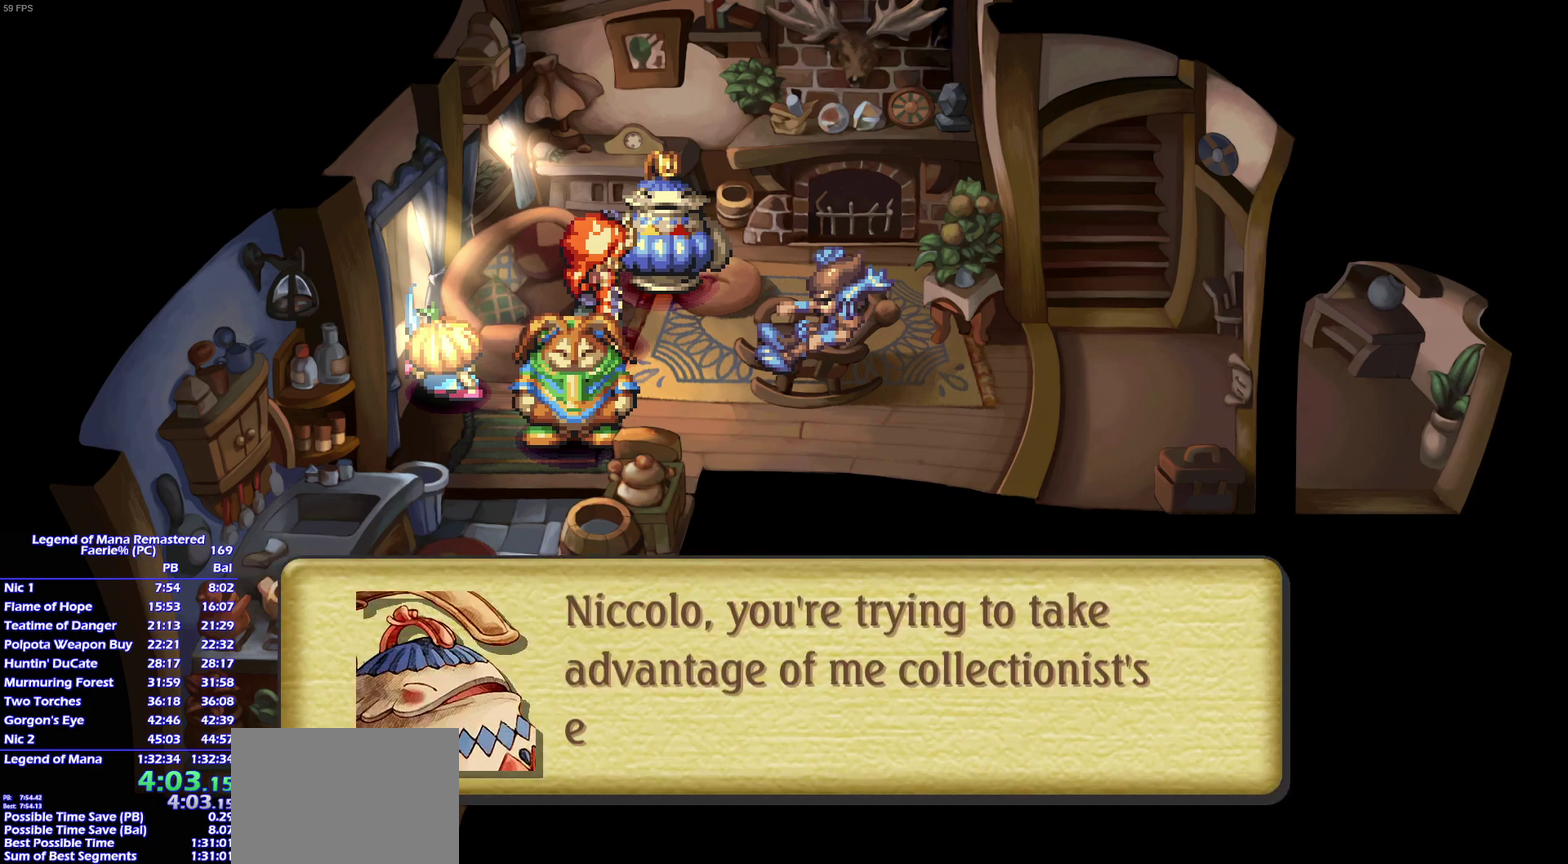
{"buttons": [], "left_stick": "center", "right_stick": "center", "events": [[33, "CROSS", "up"], [83, "CROSS", "down"], [133, "CROSS", "up"], [217, "CROSS", "down"], [250, "CROSS", "up"], [317, "CROSS", "down"], [350, "CROSS", "up"], [417, "CROSS", "down"], [450, "CROSS", "up"]]}
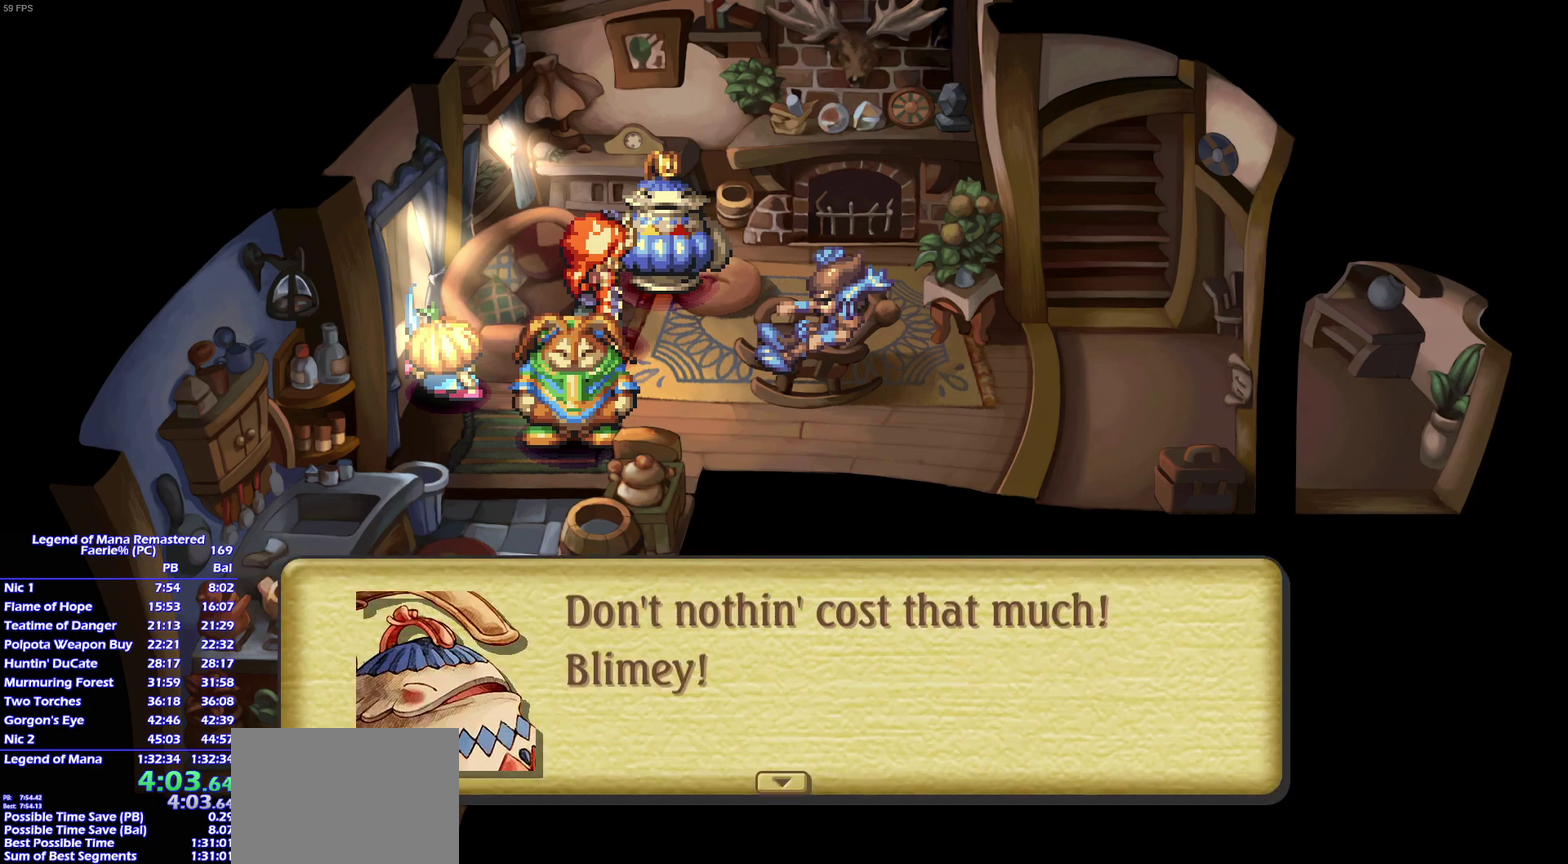
{"buttons": [], "left_stick": "center", "right_stick": "center", "events": [[333, "CROSS", "down"], [383, "CROSS", "up"]]}
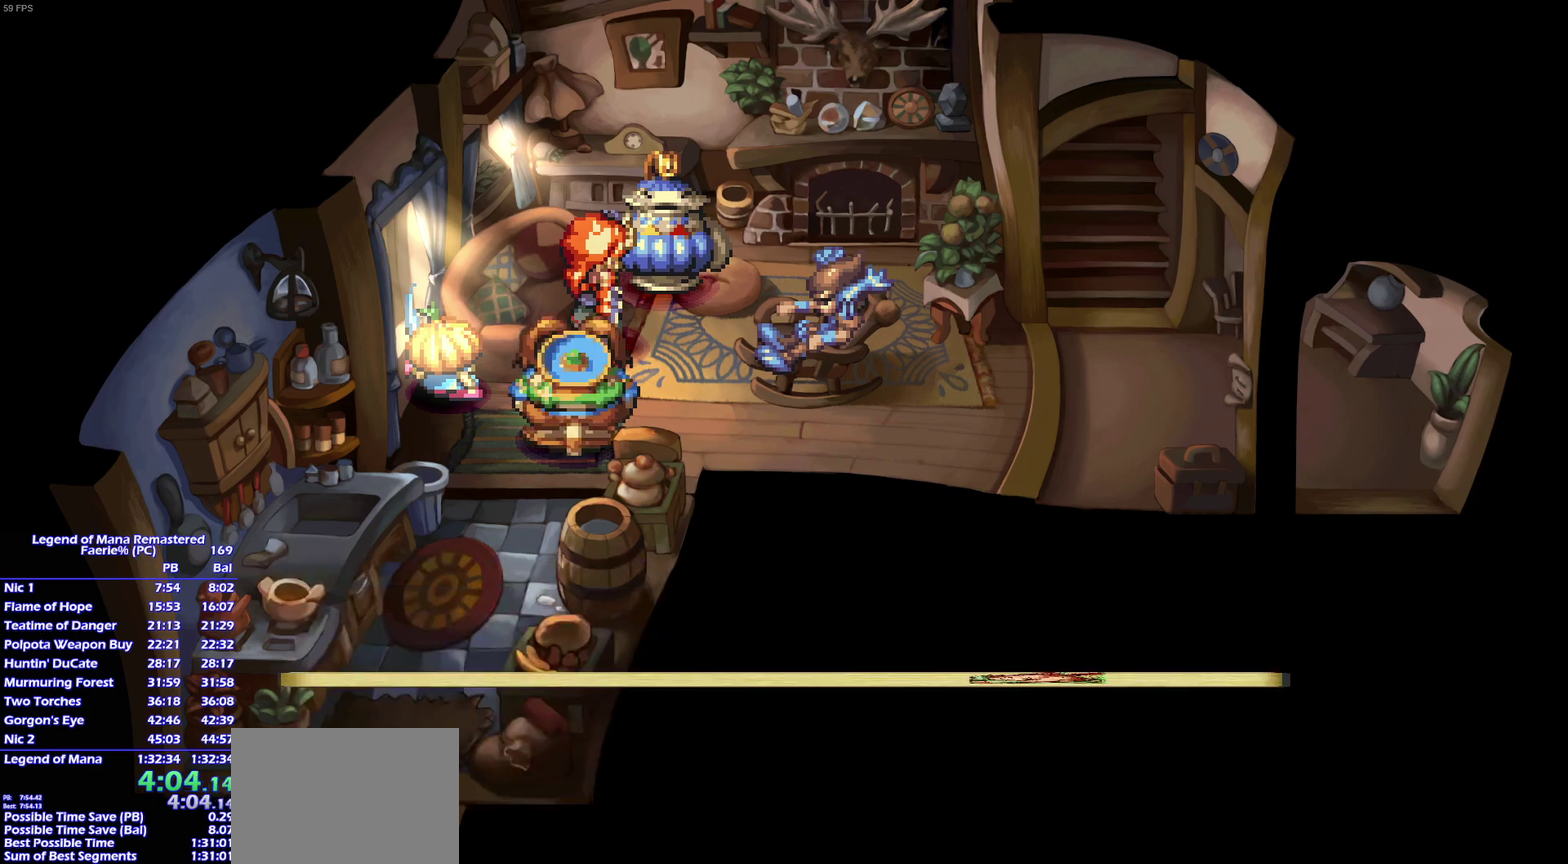
{"buttons": [], "left_stick": "center", "right_stick": "center", "events": [[167, "CROSS", "down"], [217, "CROSS", "up"]]}
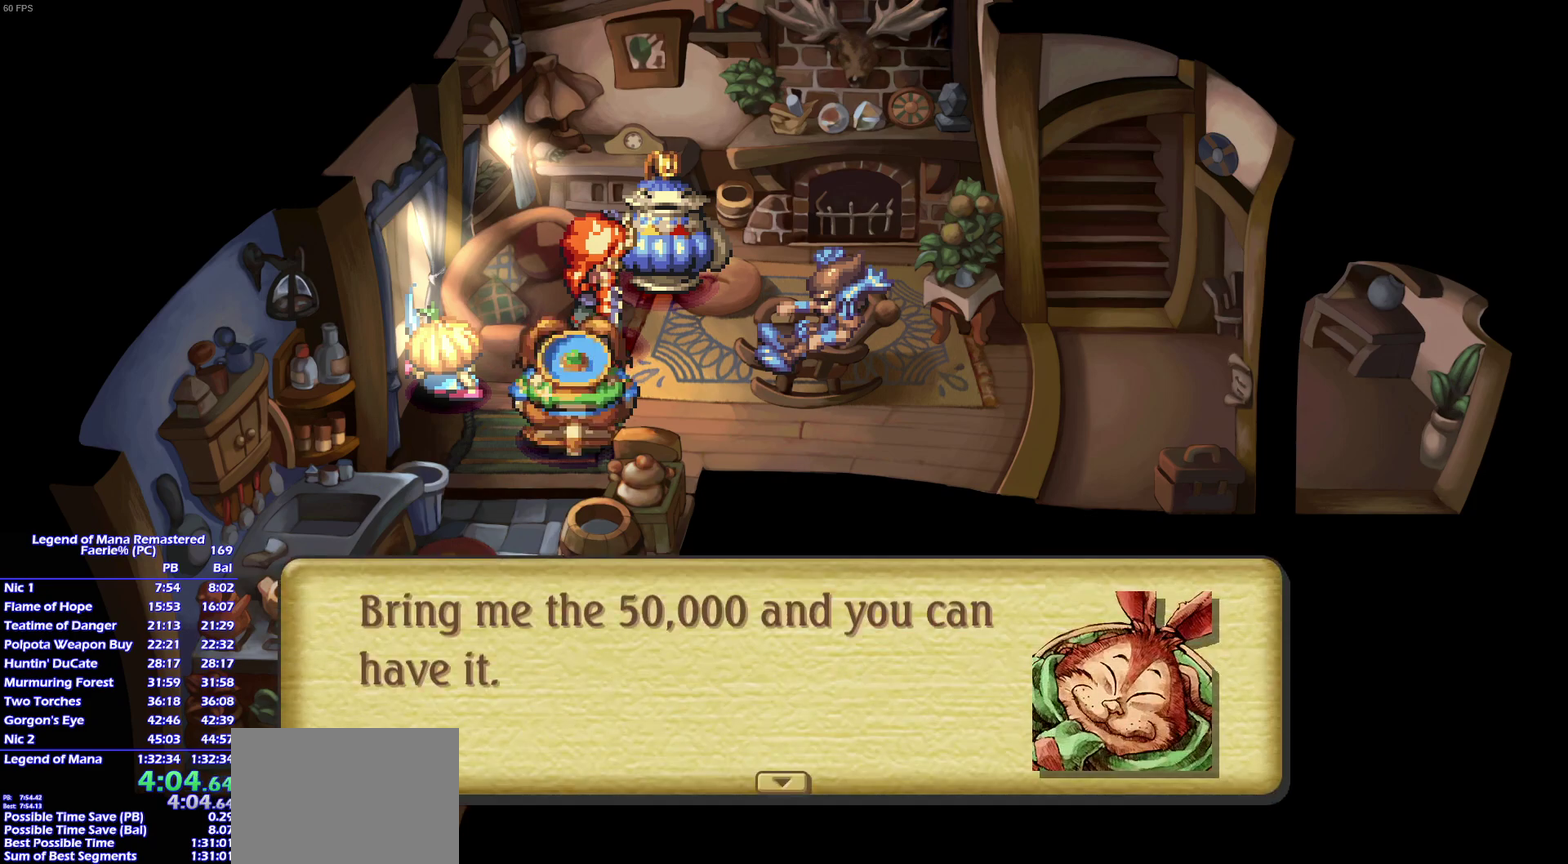
{"buttons": ["CROSS"], "left_stick": "center", "right_stick": "center", "events": [[83, "CROSS", "down"], [117, "CROSS", "up"], [183, "CROSS", "down"], [217, "CROSS", "up"], [300, "CROSS", "down"], [333, "CROSS", "up"], [383, "CROSS", "down"], [433, "CROSS", "up"], [483, "CROSS", "down"]]}
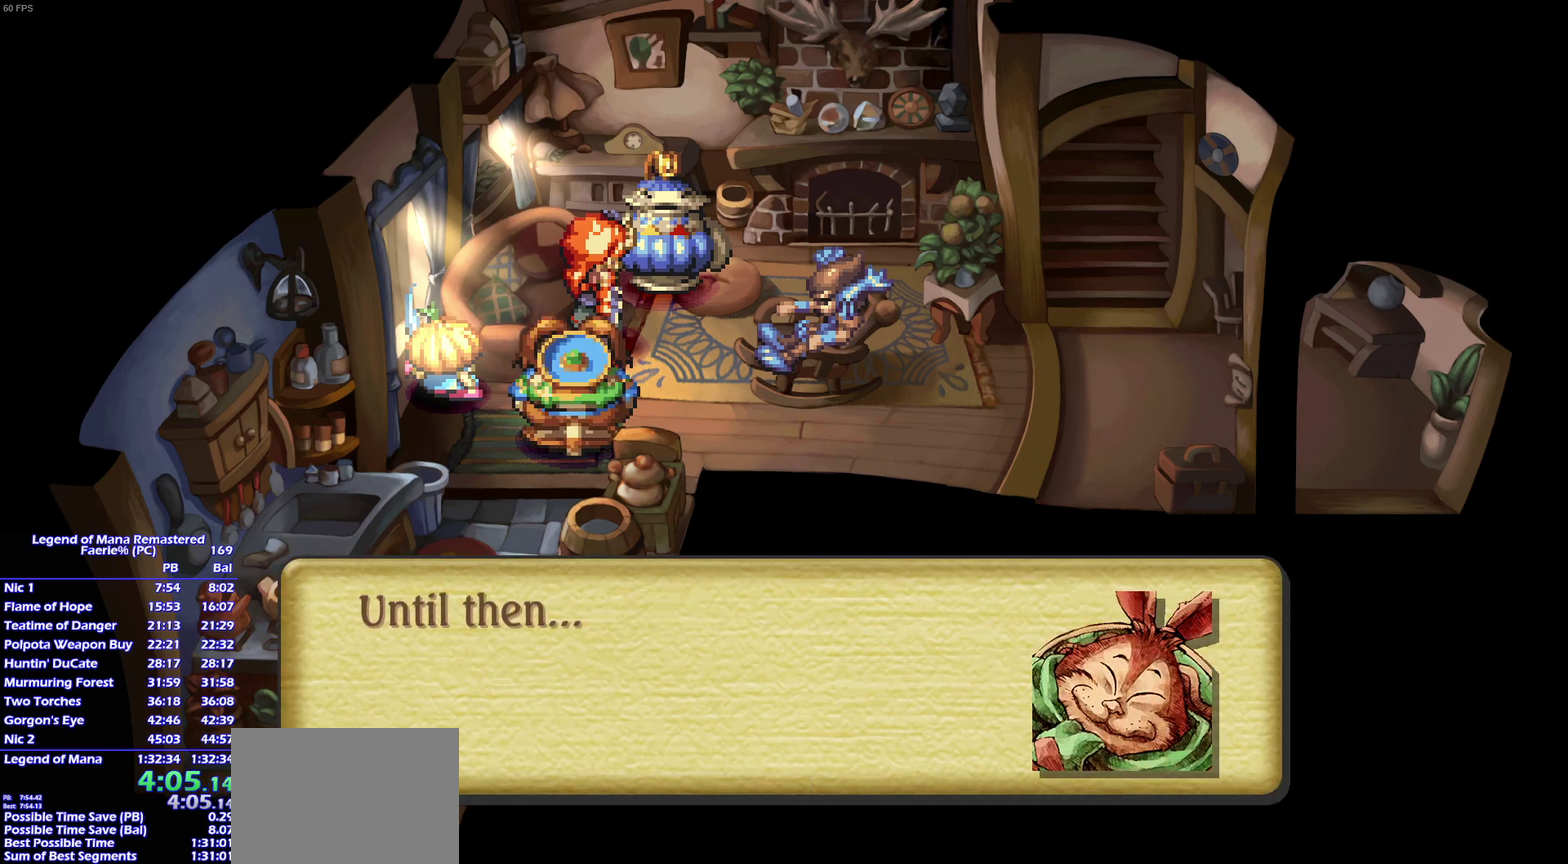
{"buttons": [], "left_stick": "center", "right_stick": "center", "events": [[17, "CROSS", "up"], [100, "CROSS", "down"], [133, "CROSS", "up"], [200, "CROSS", "down"], [250, "CROSS", "up"], [300, "CROSS", "down"], [350, "CROSS", "up"], [400, "CROSS", "down"], [450, "CROSS", "up"]]}
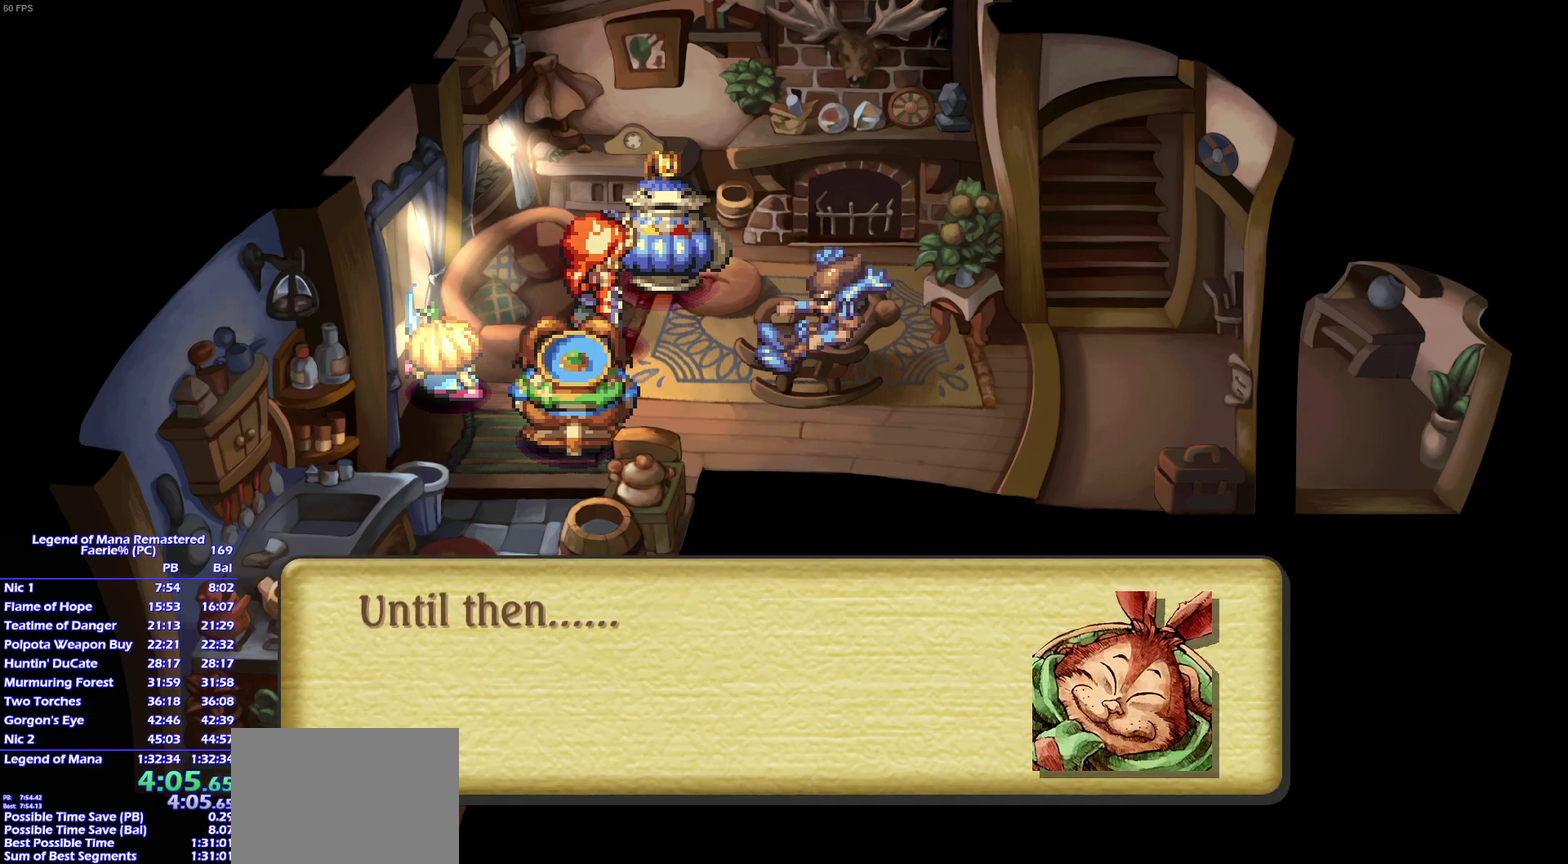
{"buttons": [], "left_stick": "center", "right_stick": "center", "events": [[433, "CROSS", "down"], [483, "CROSS", "up"]]}
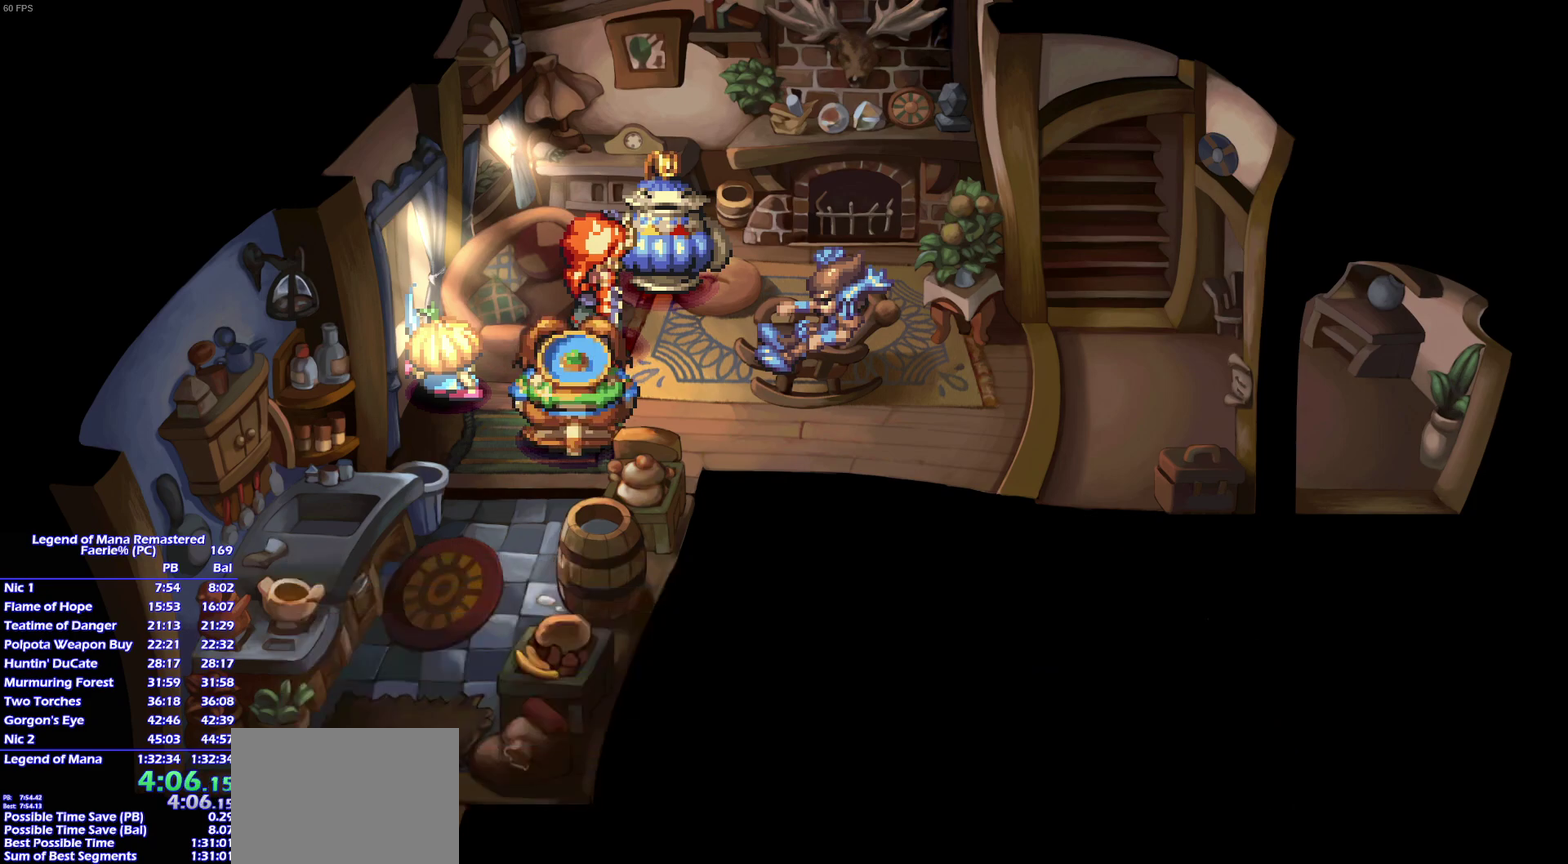
{"buttons": [], "left_stick": "center", "right_stick": "center", "events": [[33, "CROSS", "down"], [83, "CROSS", "up"], [150, "CROSS", "down"], [200, "CROSS", "up"]]}
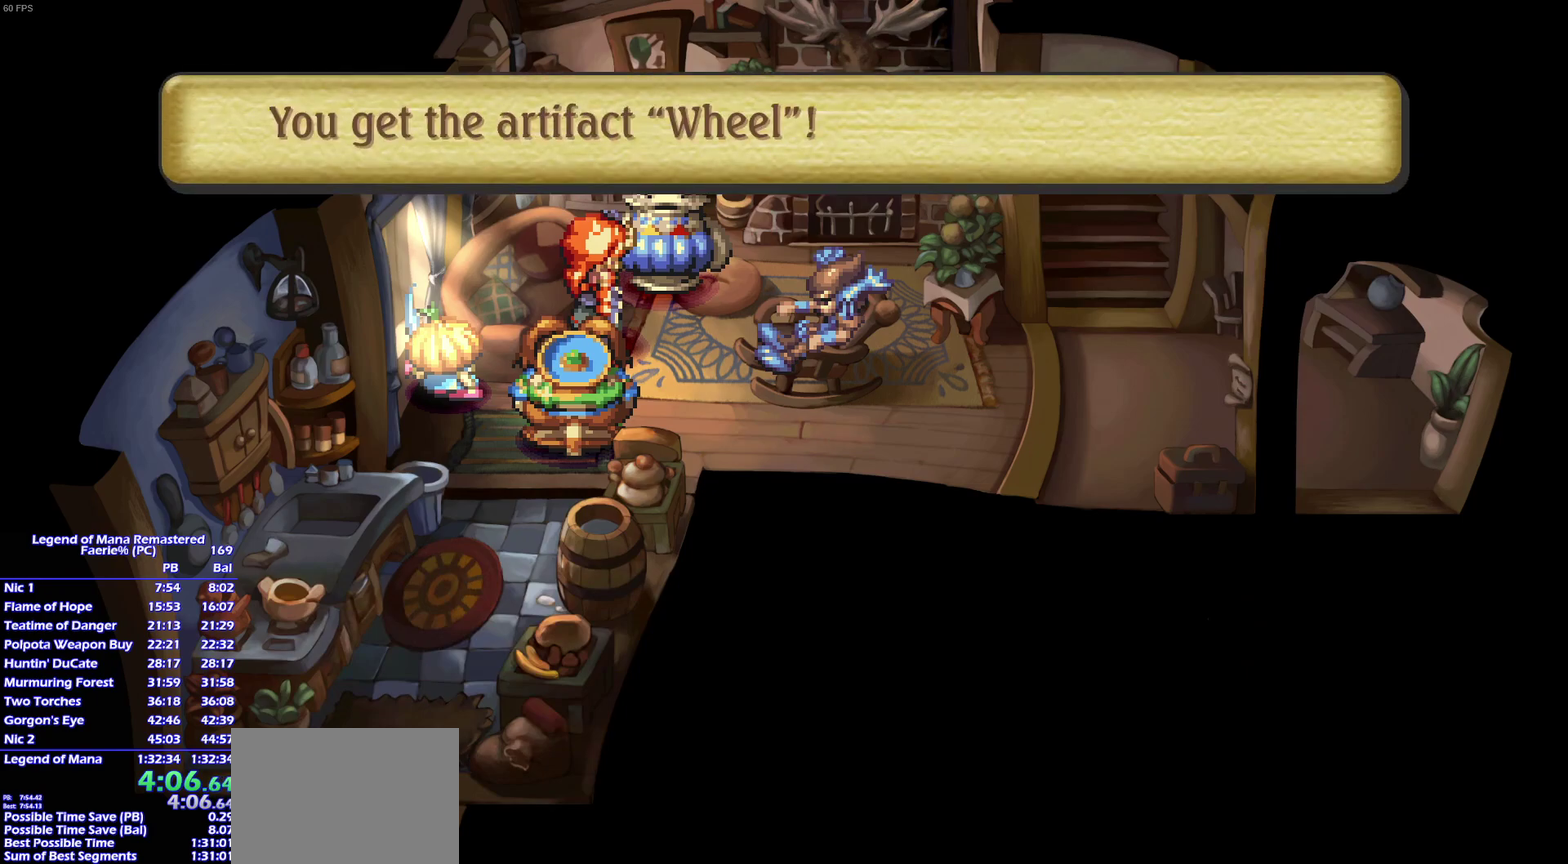
{"buttons": ["CROSS"], "left_stick": "center", "right_stick": "center", "events": [[283, "CROSS", "down"], [333, "CROSS", "up"], [483, "CROSS", "down"]]}
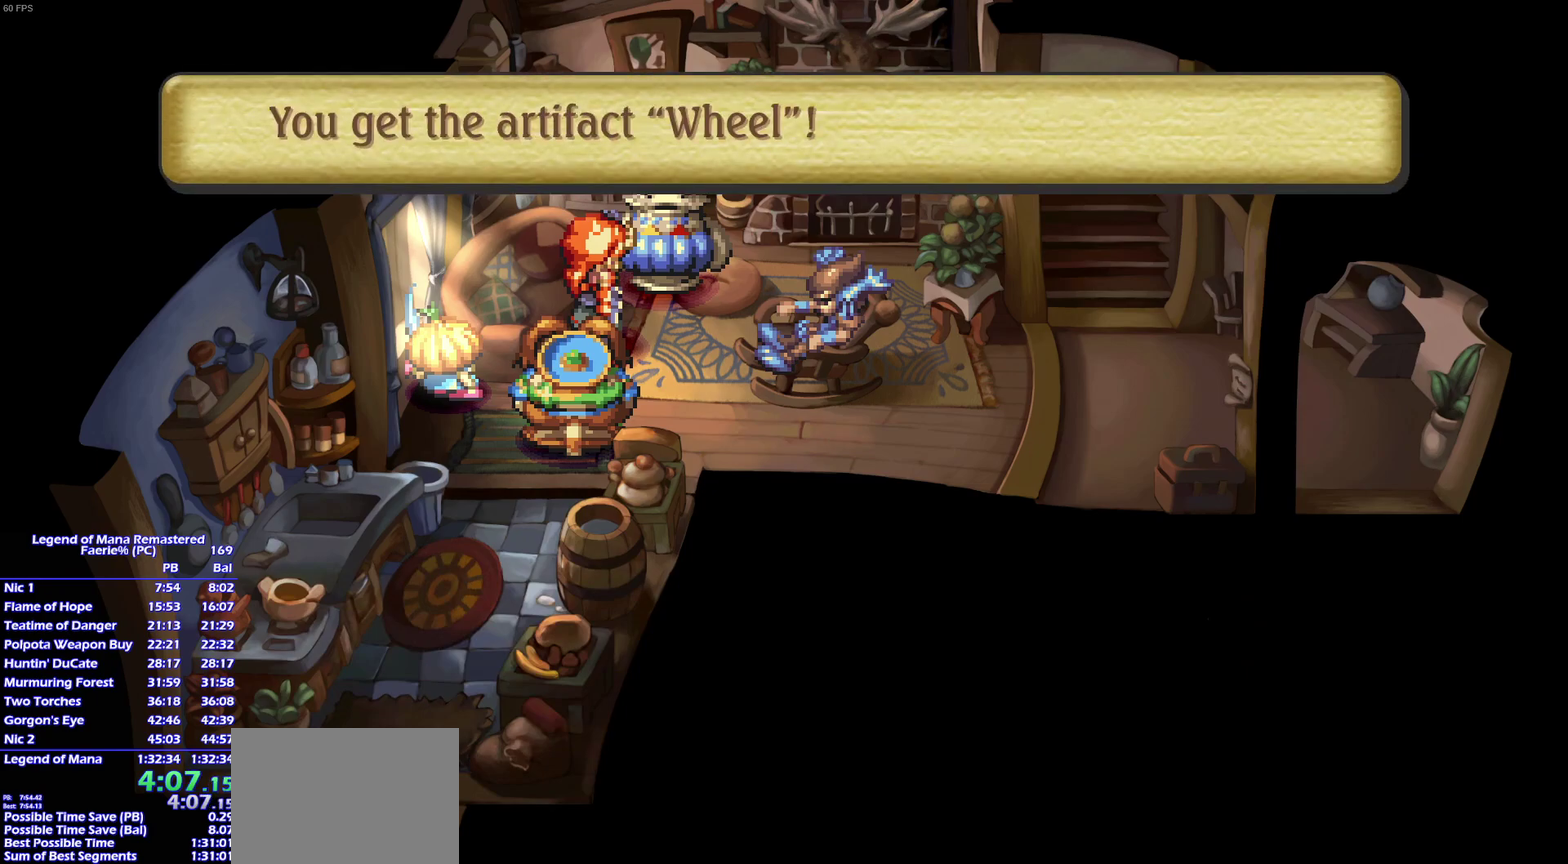
{"buttons": [], "left_stick": "center", "right_stick": "center", "events": [[33, "CROSS", "up"], [117, "CROSS", "down"], [250, "CROSS", "up"], [400, "CROSS", "down"], [450, "CROSS", "up"]]}
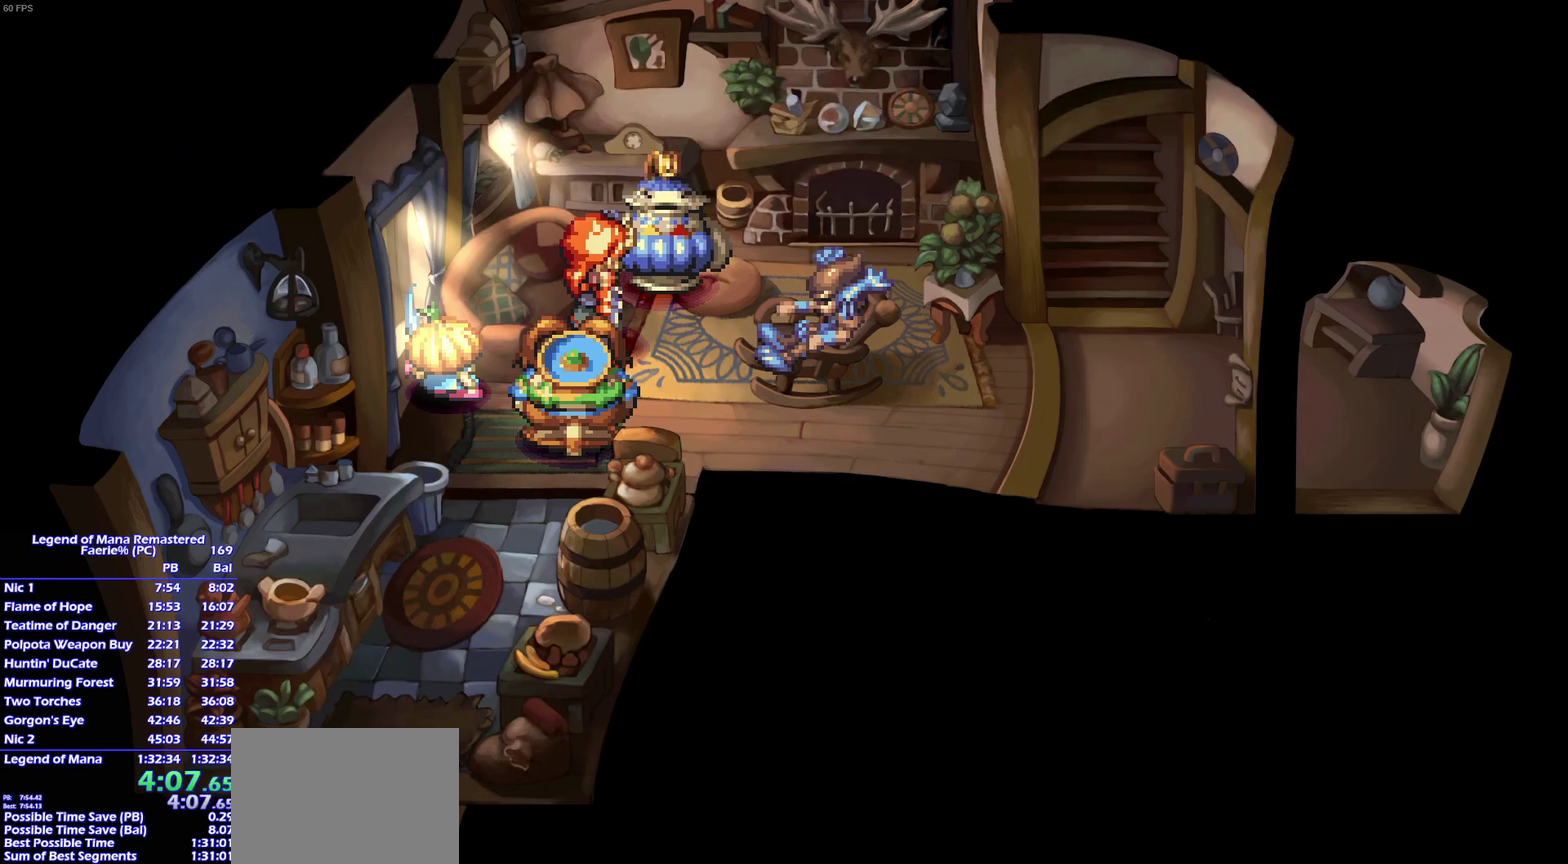
{"buttons": [], "left_stick": "center", "right_stick": "center", "events": [[33, "CROSS", "down"], [83, "CROSS", "up"]]}
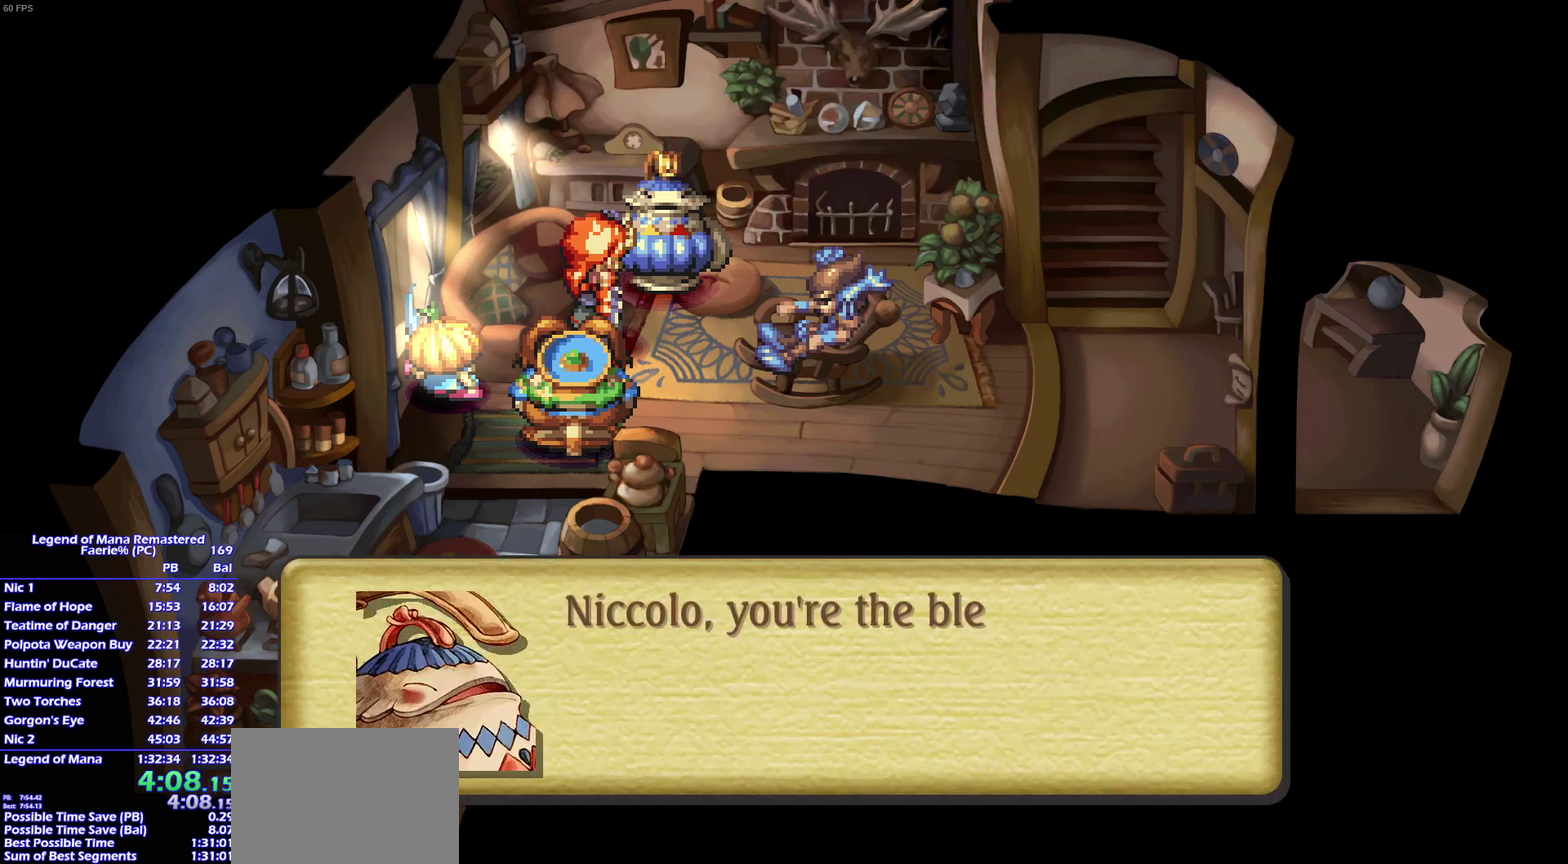
{"buttons": [], "left_stick": "center", "right_stick": "center", "events": [[150, "CROSS", "down"], [200, "CROSS", "up"]]}
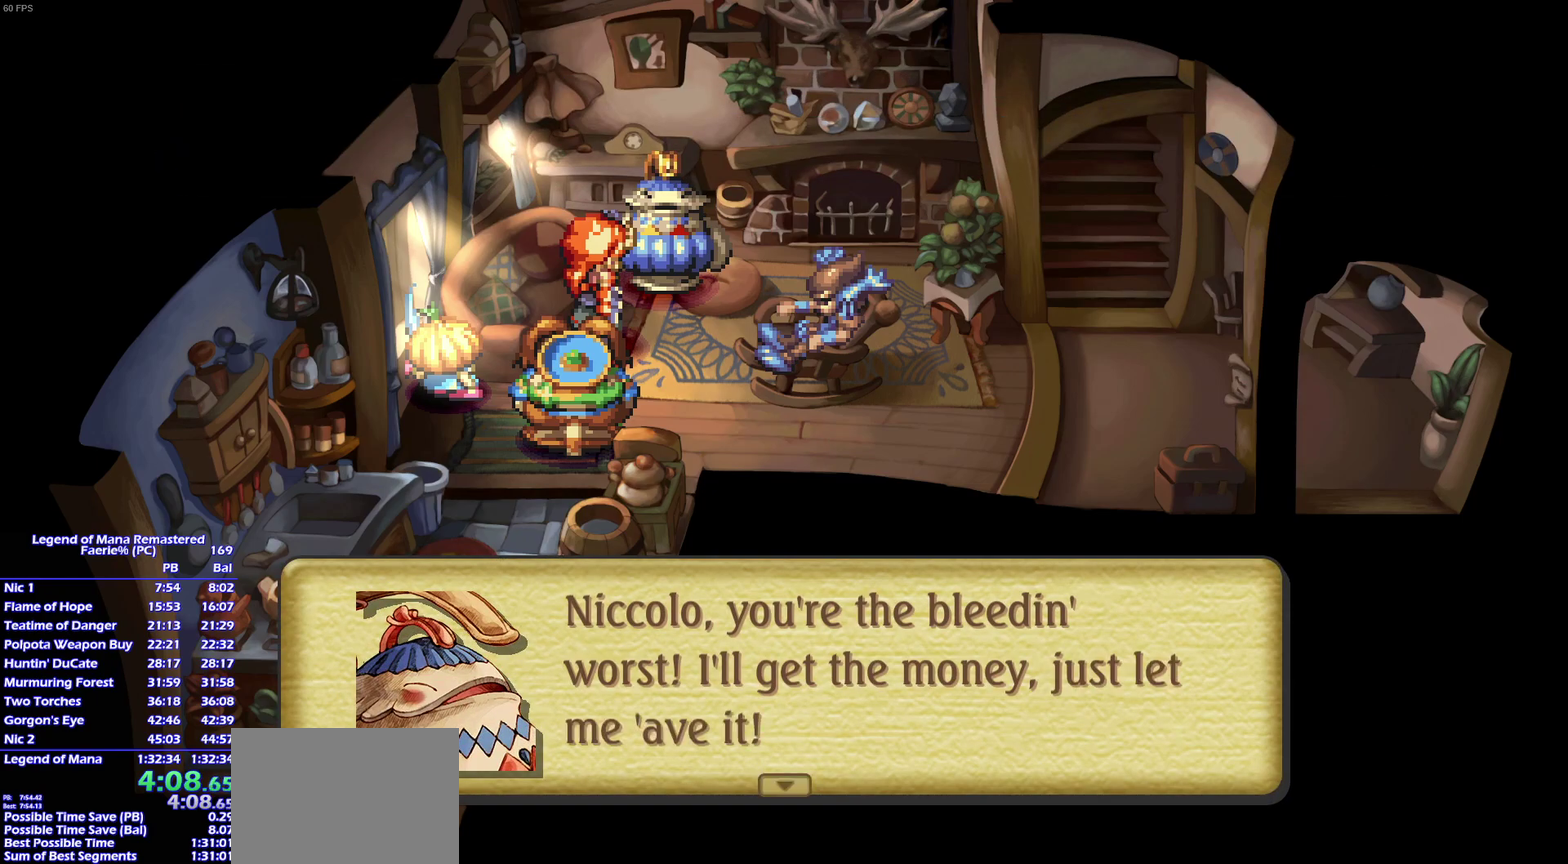
{"buttons": [], "left_stick": "center", "right_stick": "center", "events": [[50, "CROSS", "down"], [100, "CROSS", "up"], [150, "CROSS", "down"], [500, "CROSS", "up"]]}
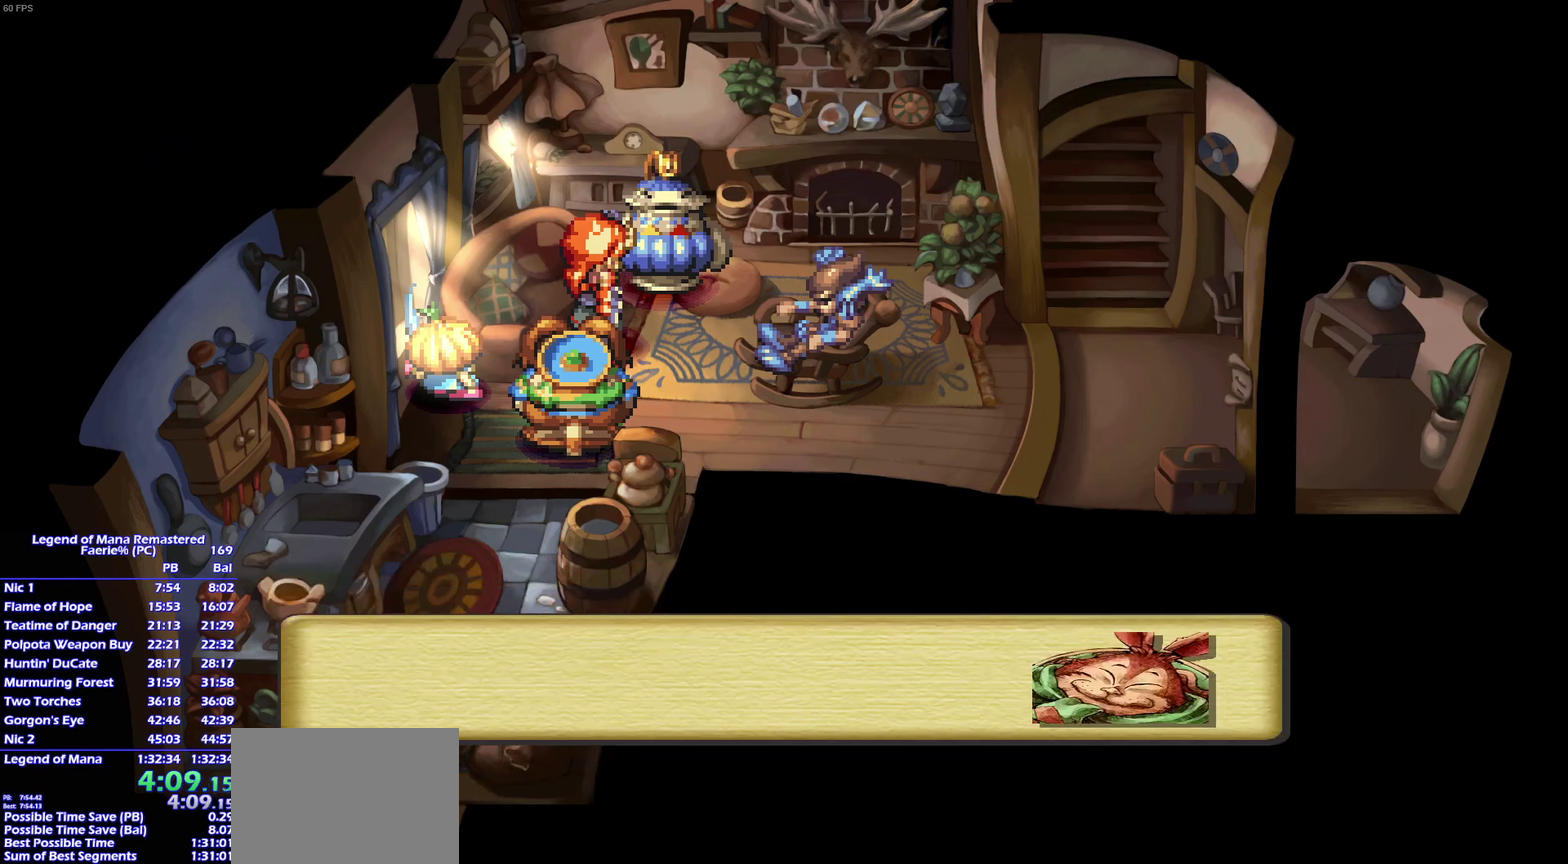
{"buttons": ["CROSS"], "left_stick": "center", "right_stick": "center", "events": [[100, "CROSS", "down"], [150, "CROSS", "up"], [217, "CROSS", "down"], [283, "CROSS", "up"], [367, "CROSS", "down"], [433, "CROSS", "up"], [500, "CROSS", "down"]]}
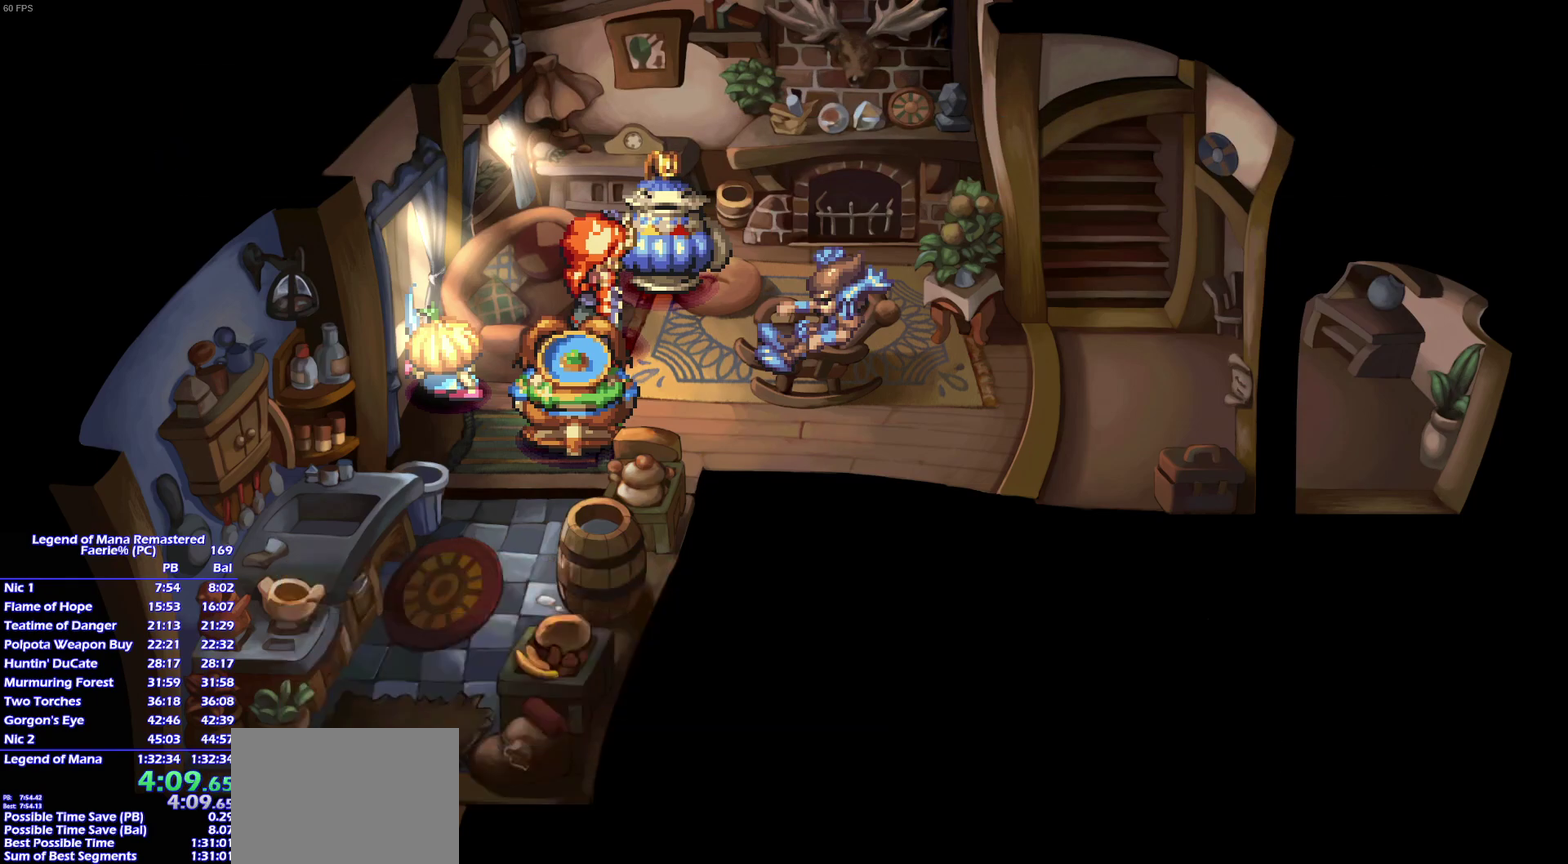
{"buttons": [], "left_stick": "center", "right_stick": "center", "events": [[50, "CROSS", "up"], [133, "CROSS", "down"], [200, "CROSS", "up"], [267, "CROSS", "down"], [350, "CROSS", "up"], [400, "CROSS", "down"], [467, "CROSS", "up"]]}
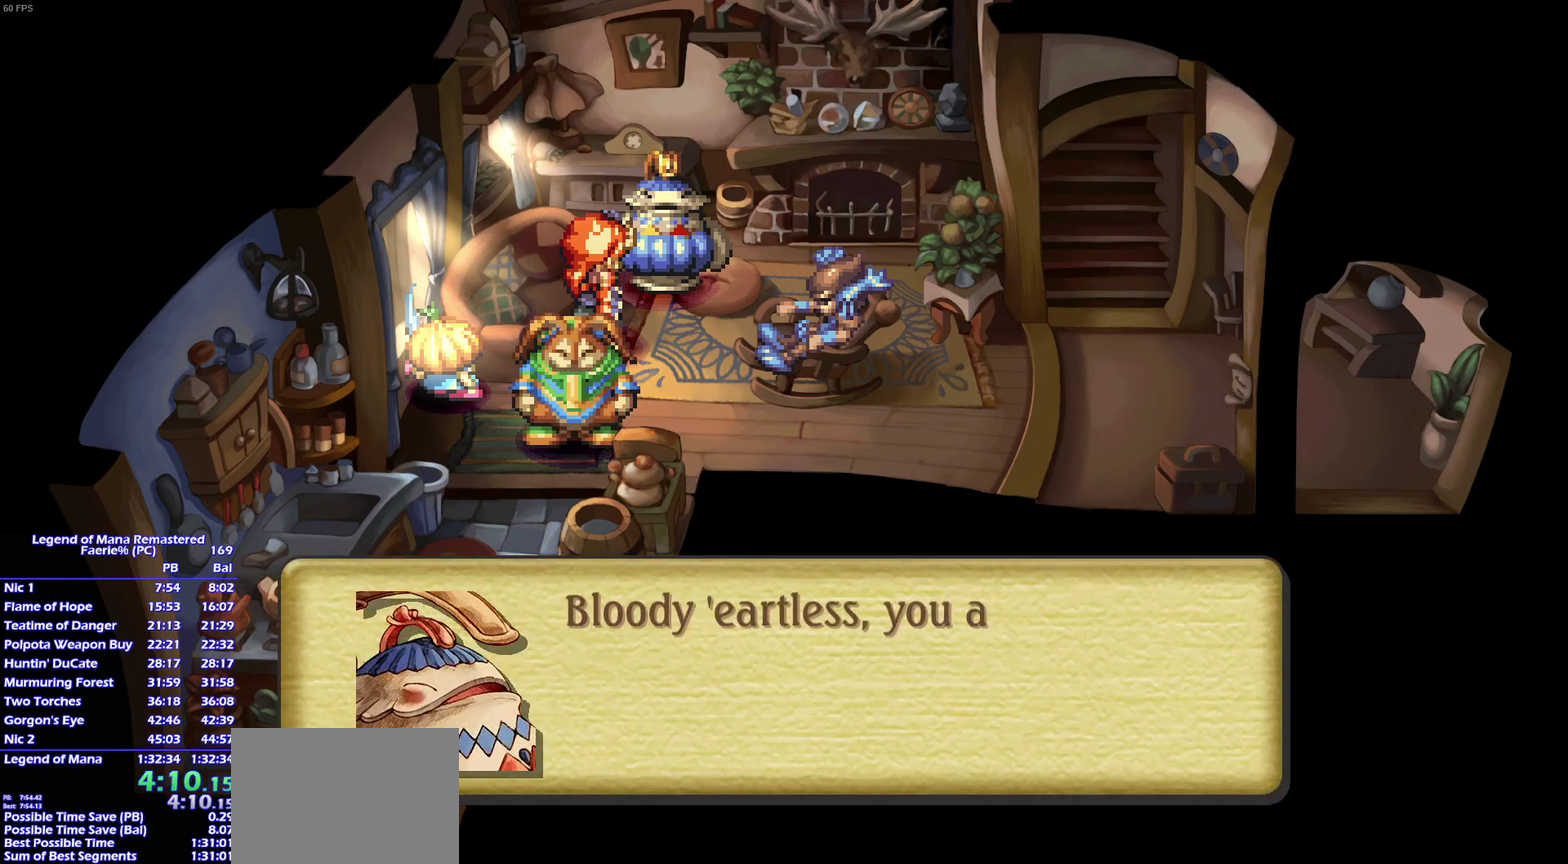
{"buttons": ["CROSS"], "left_stick": "center", "right_stick": "center", "events": [[33, "CROSS", "down"], [100, "CROSS", "up"], [150, "CROSS", "down"], [300, "CROSS", "up"], [383, "CROSS", "down"]]}
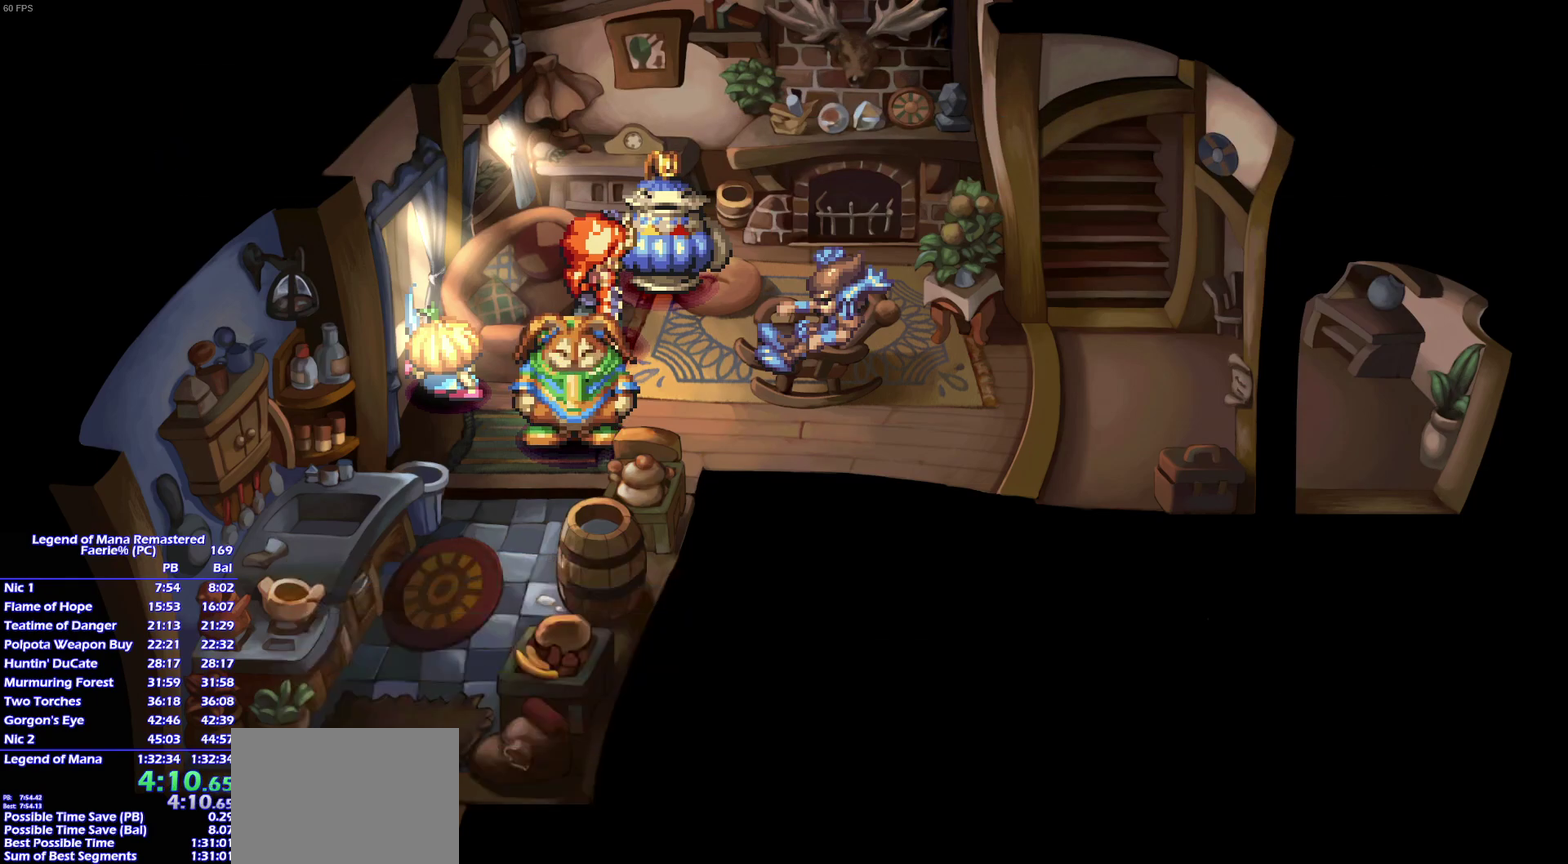
{"buttons": [], "left_stick": "down", "right_stick": "center", "events": [[50, "CROSS", "up"], [83, "left_stick", "left"], [167, "left_stick", "down"]]}
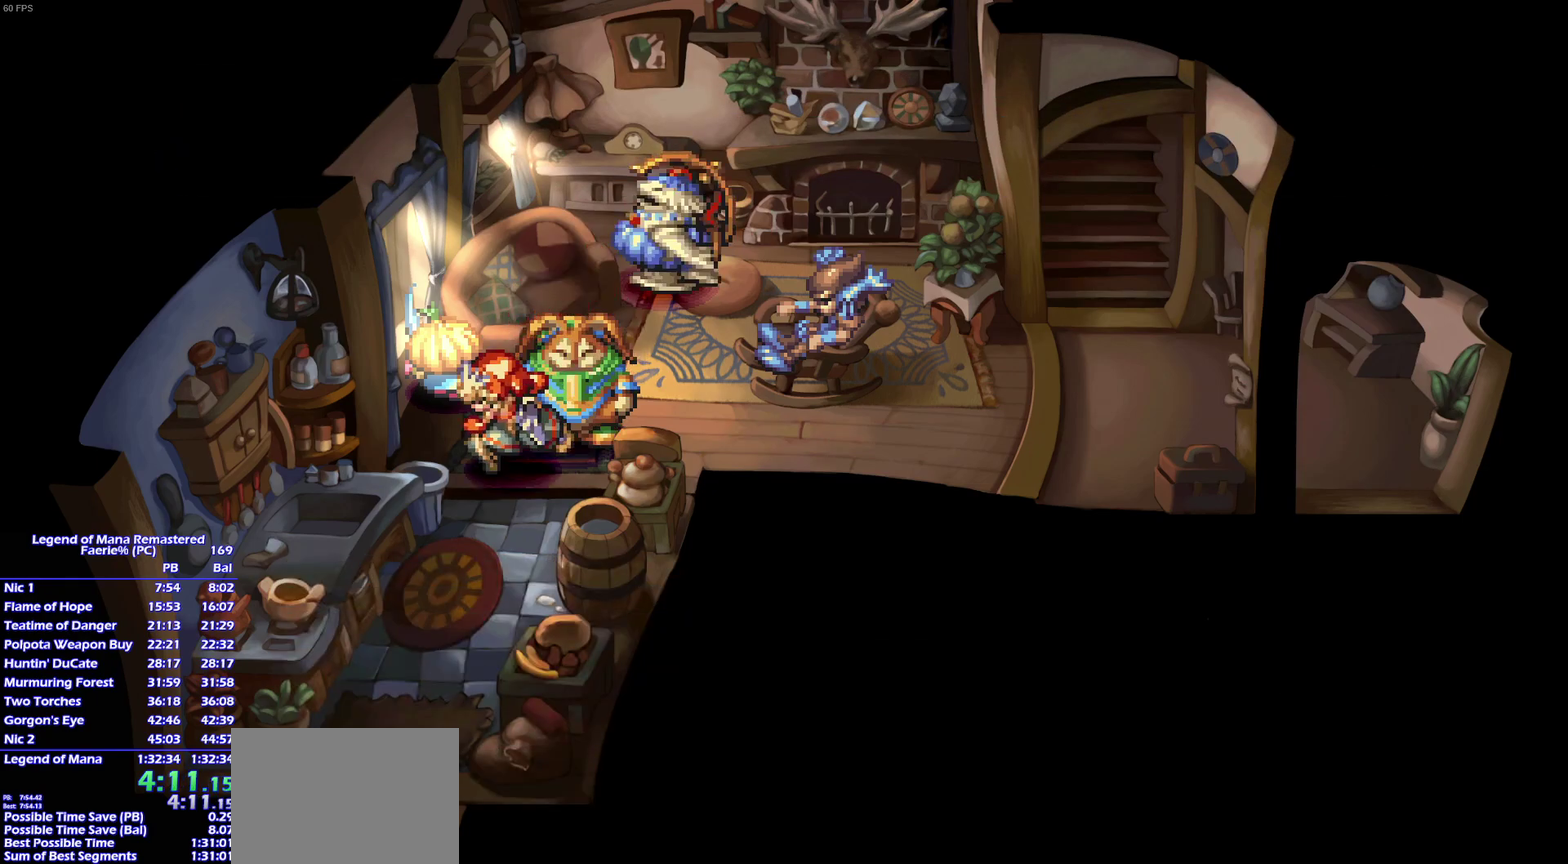
{"buttons": [], "left_stick": "down-right", "right_stick": "center"}
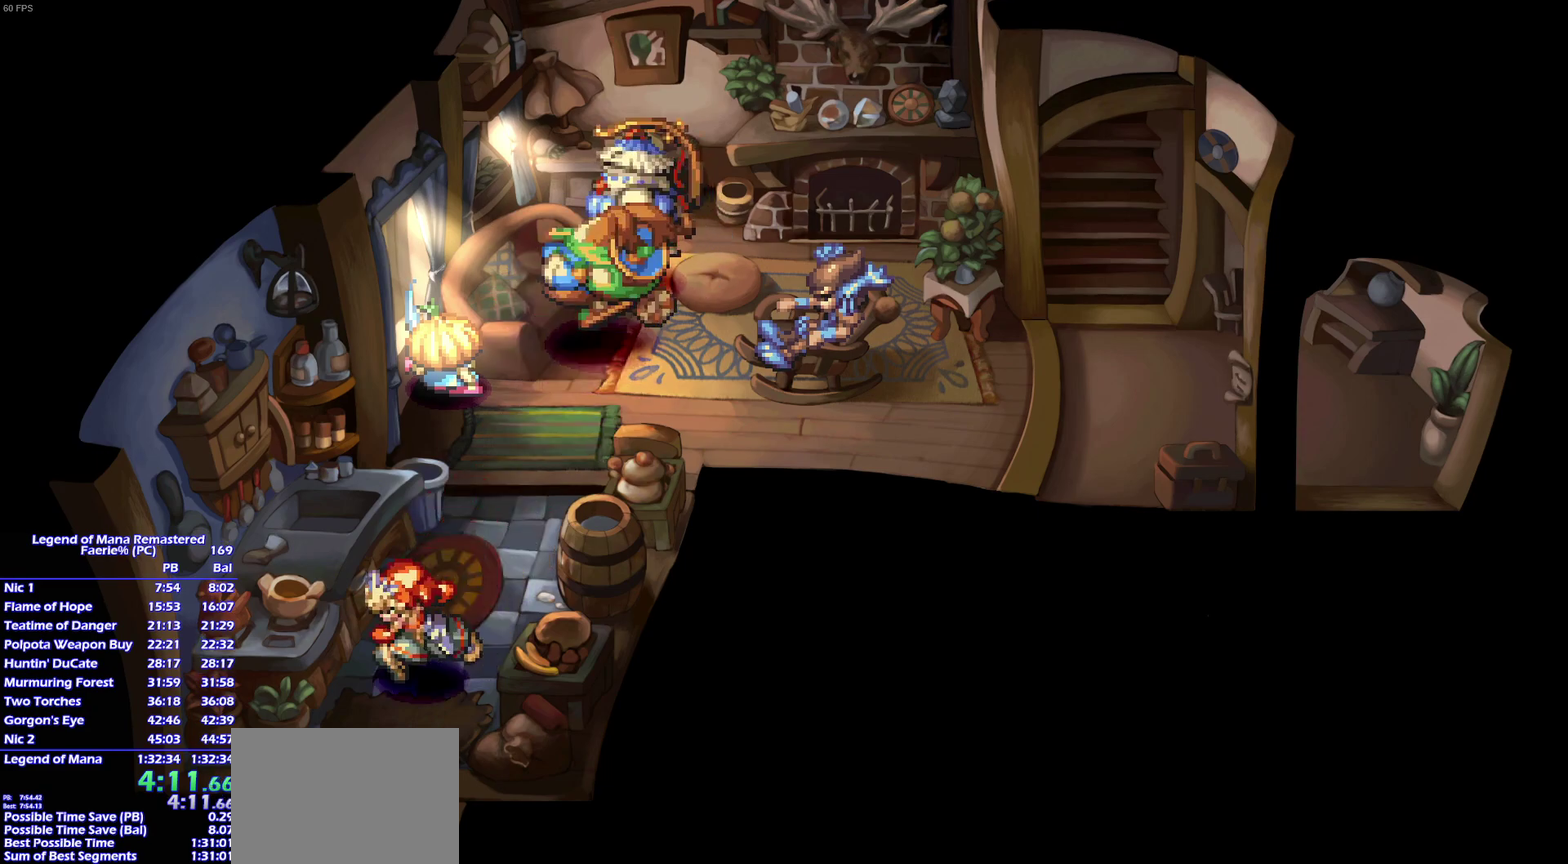
{"buttons": [], "left_stick": "center", "right_stick": "center"}
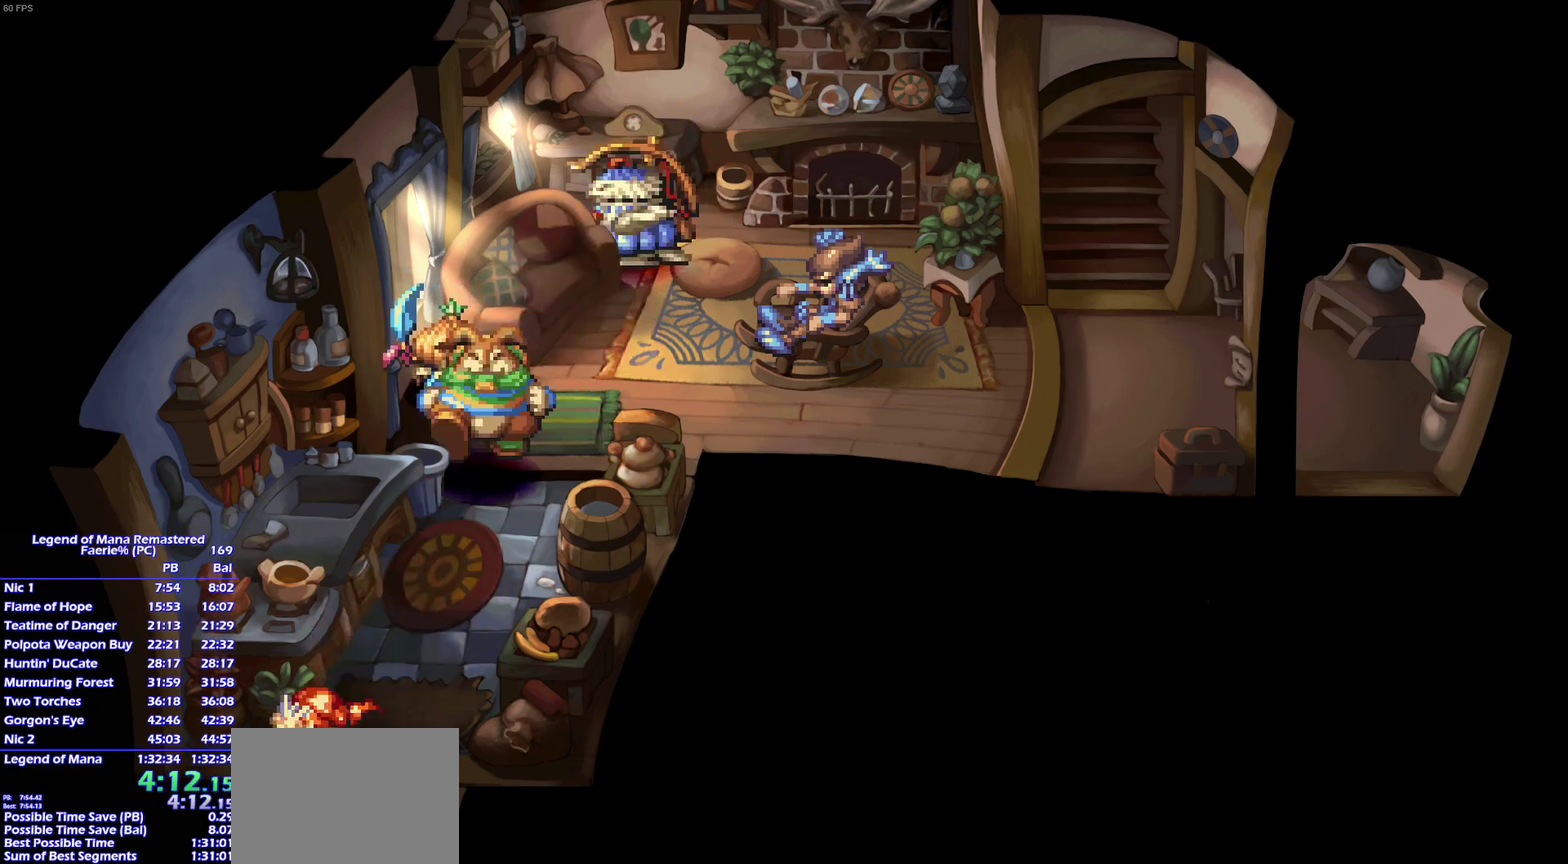
{"buttons": [], "left_stick": "center", "right_stick": "center", "events": []}